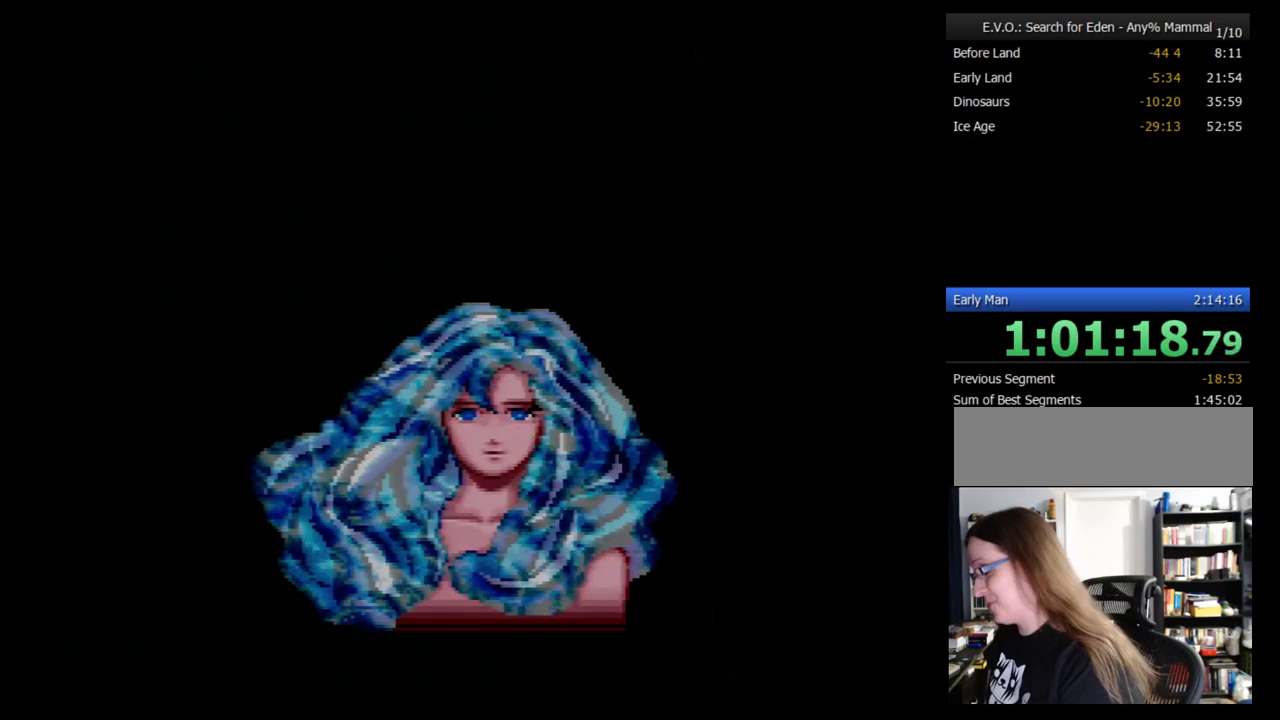
Gameplay with a controller (Nintendo layout); each line is a JSON object with the inputs held at the frame after it. "events" lists button and stick changes between this image and that frame as [ms after this image, input, new state], when the widget could be followed in between. Not read: L3 R3.
{"buttons": ["B"], "events": [[34, "B", "down"], [138, "B", "up"], [207, "B", "down"], [259, "B", "up"], [310, "B", "down"], [414, "B", "up"], [466, "B", "down"]]}
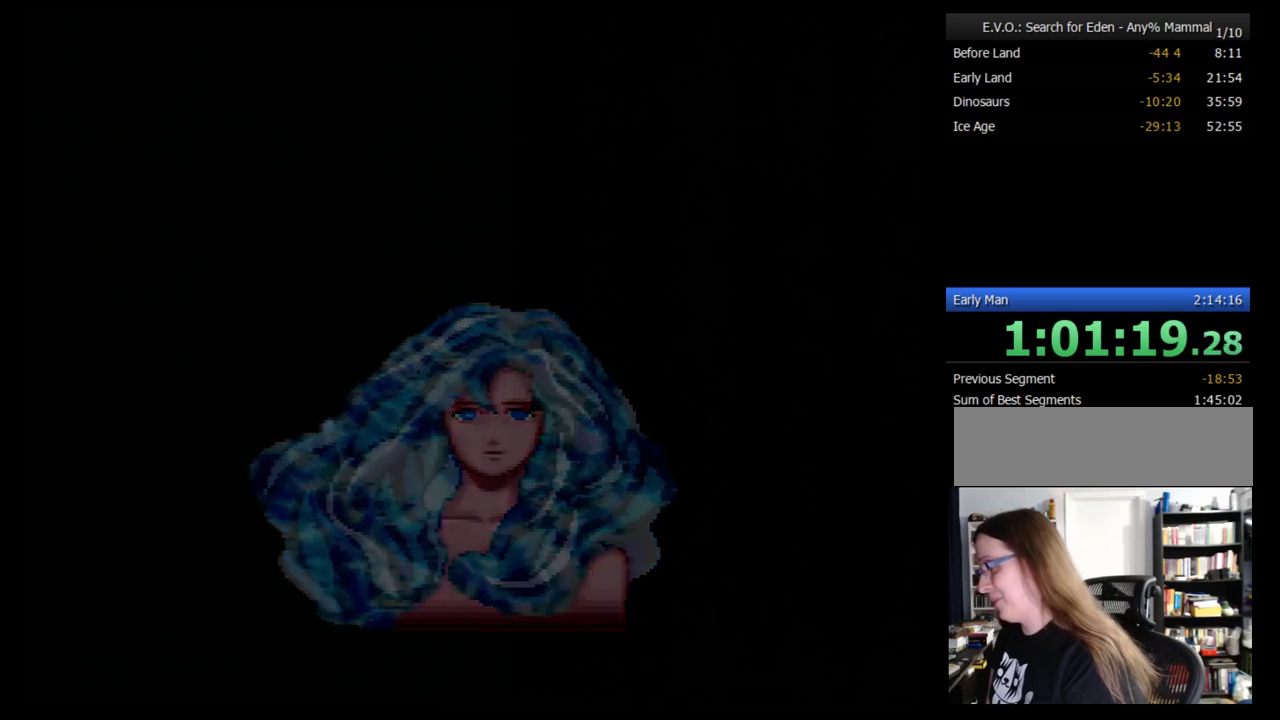
{"buttons": [], "events": [[34, "B", "up"], [138, "B", "down"], [207, "B", "up"], [259, "B", "down"], [345, "B", "up"], [414, "B", "down"], [500, "B", "up"]]}
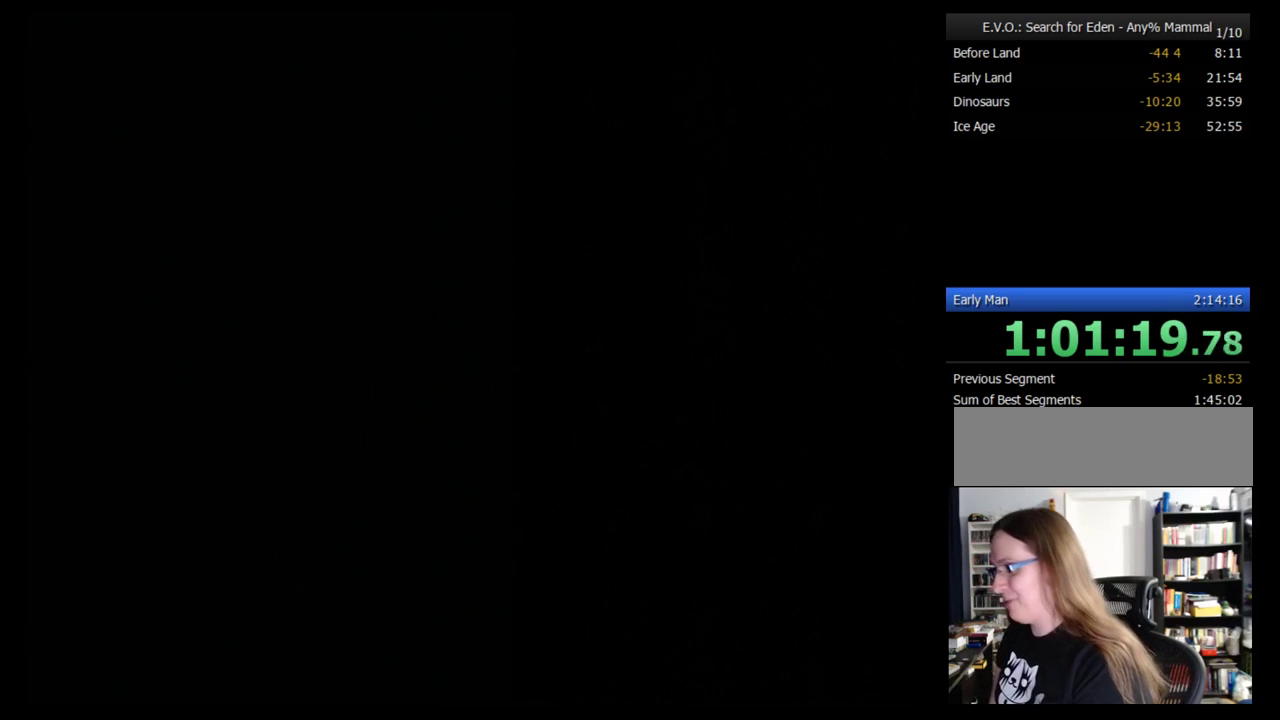
{"buttons": ["B"], "events": [[69, "B", "down"], [138, "B", "up"], [207, "B", "down"], [259, "B", "up"], [310, "B", "down"], [379, "B", "up"], [466, "B", "down"]]}
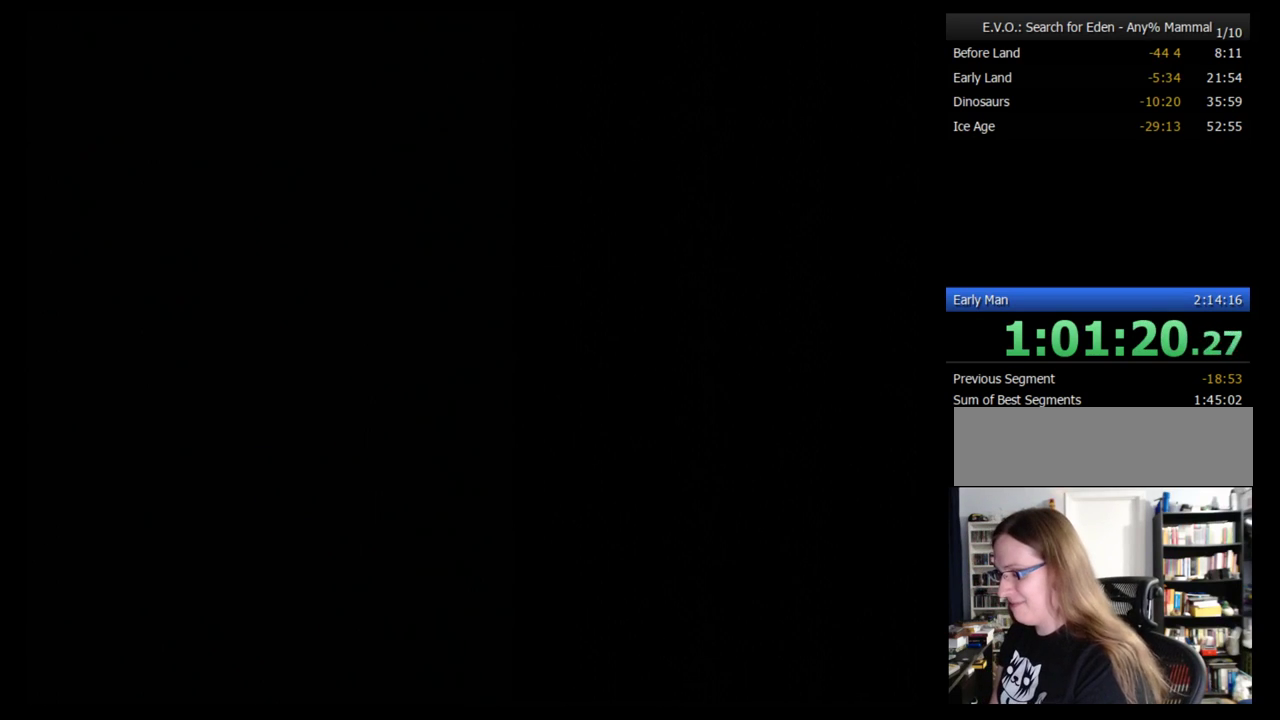
{"buttons": [], "events": [[34, "B", "up"], [224, "B", "down"], [276, "B", "up"], [379, "B", "down"], [431, "B", "up"]]}
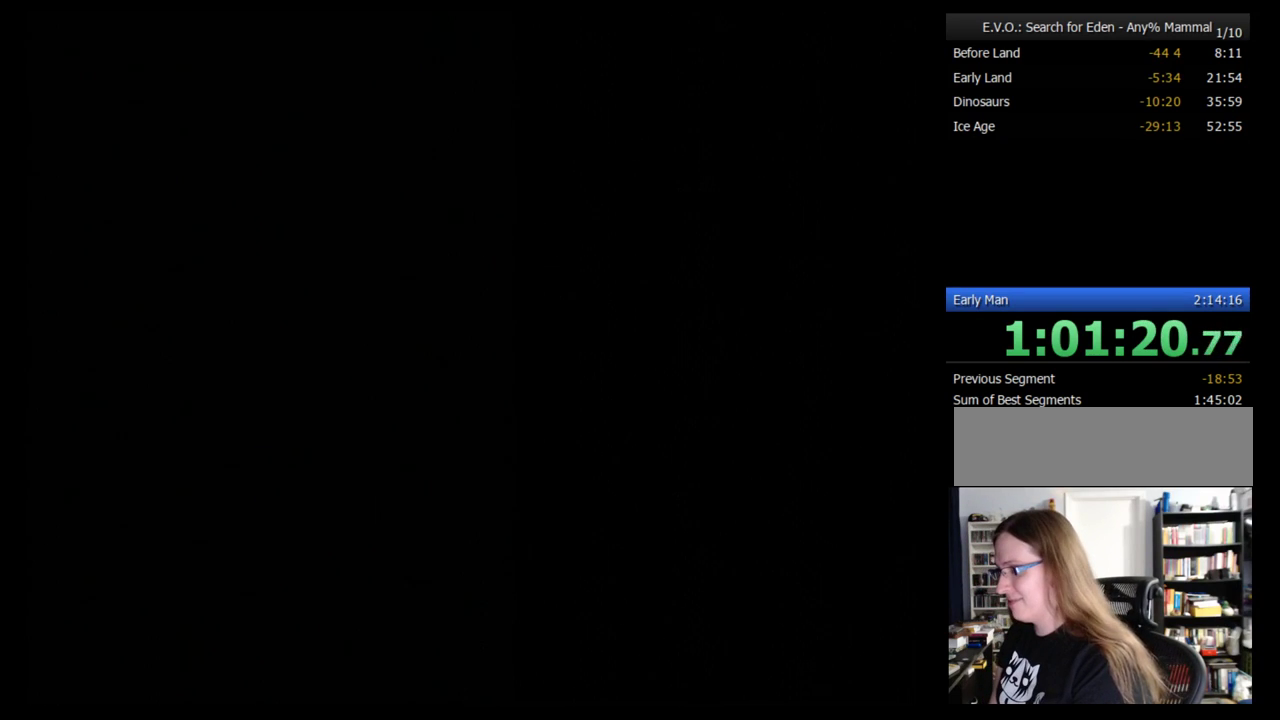
{"buttons": [], "events": [[276, "B", "down"], [345, "B", "up"], [397, "B", "down"], [500, "B", "up"]]}
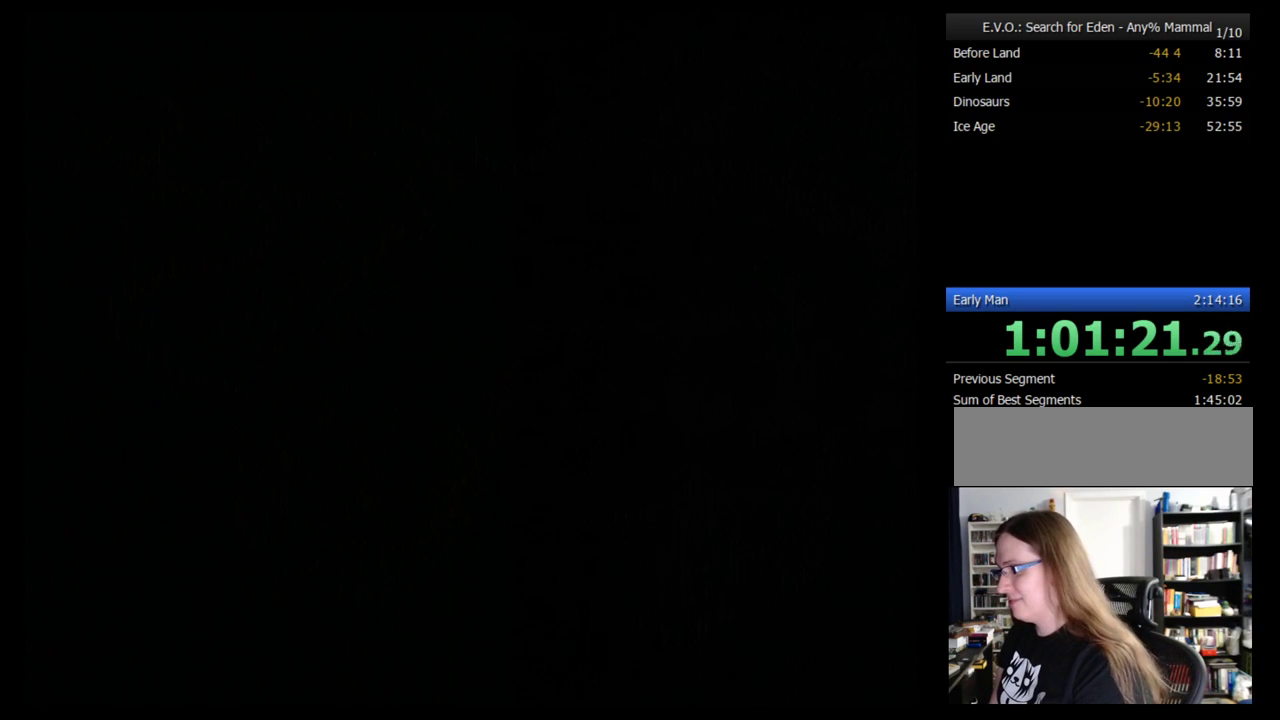
{"buttons": [], "events": [[69, "B", "down"], [155, "B", "up"], [224, "B", "down"], [310, "B", "up"], [362, "B", "down"], [466, "B", "up"]]}
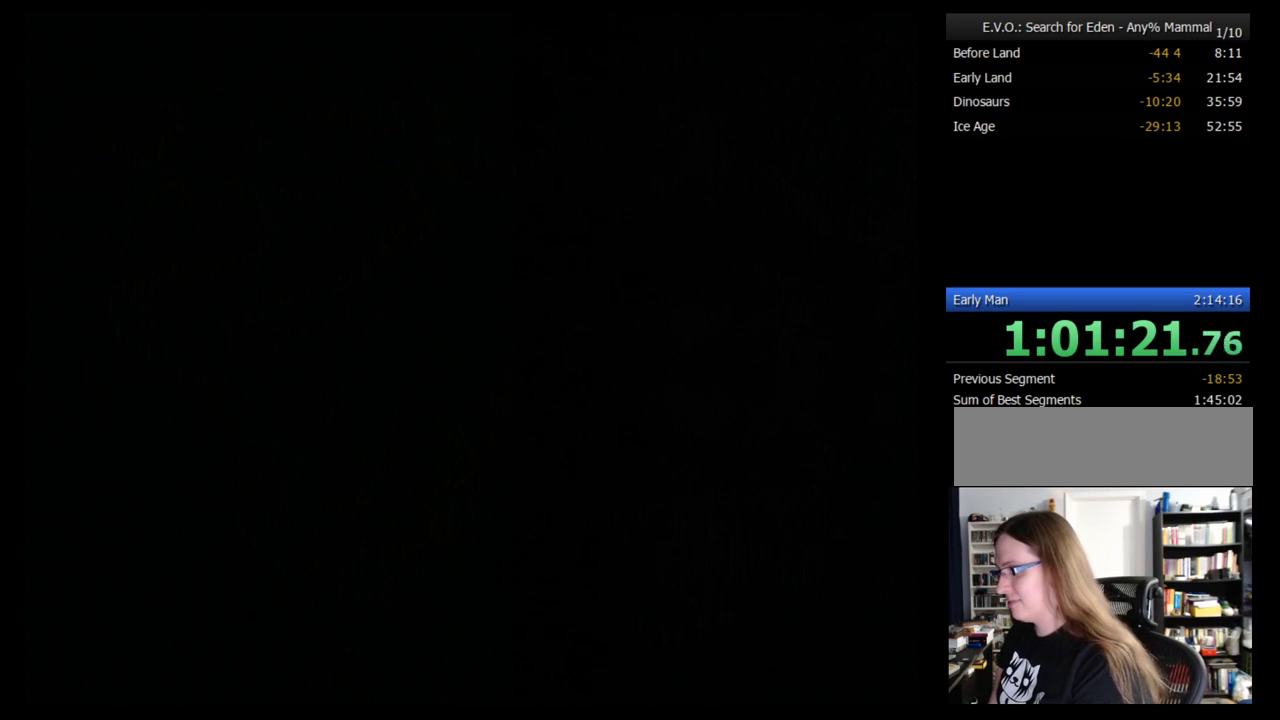
{"buttons": ["B"], "events": [[52, "B", "down"], [121, "B", "up"], [224, "B", "down"], [276, "B", "up"], [328, "B", "down"], [431, "B", "up"], [483, "B", "down"]]}
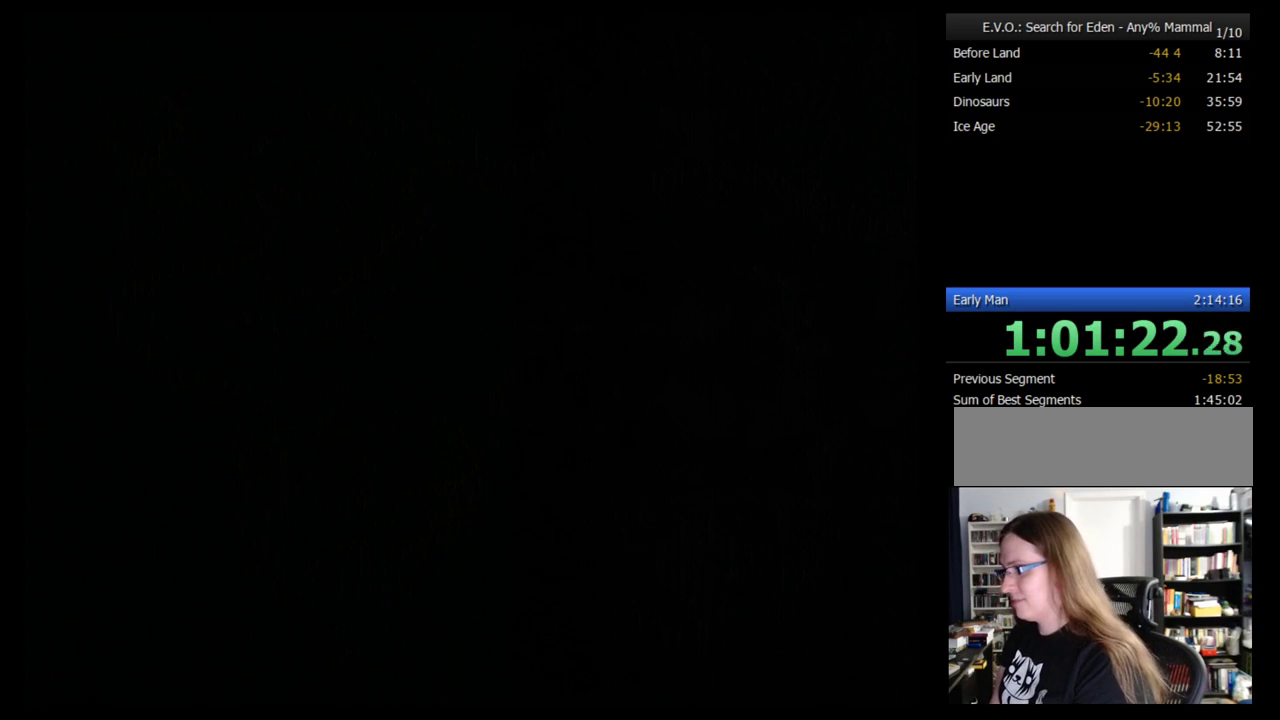
{"buttons": ["B"], "events": [[86, "B", "up"], [155, "B", "down"], [241, "B", "up"], [293, "B", "down"], [397, "B", "up"], [448, "B", "down"]]}
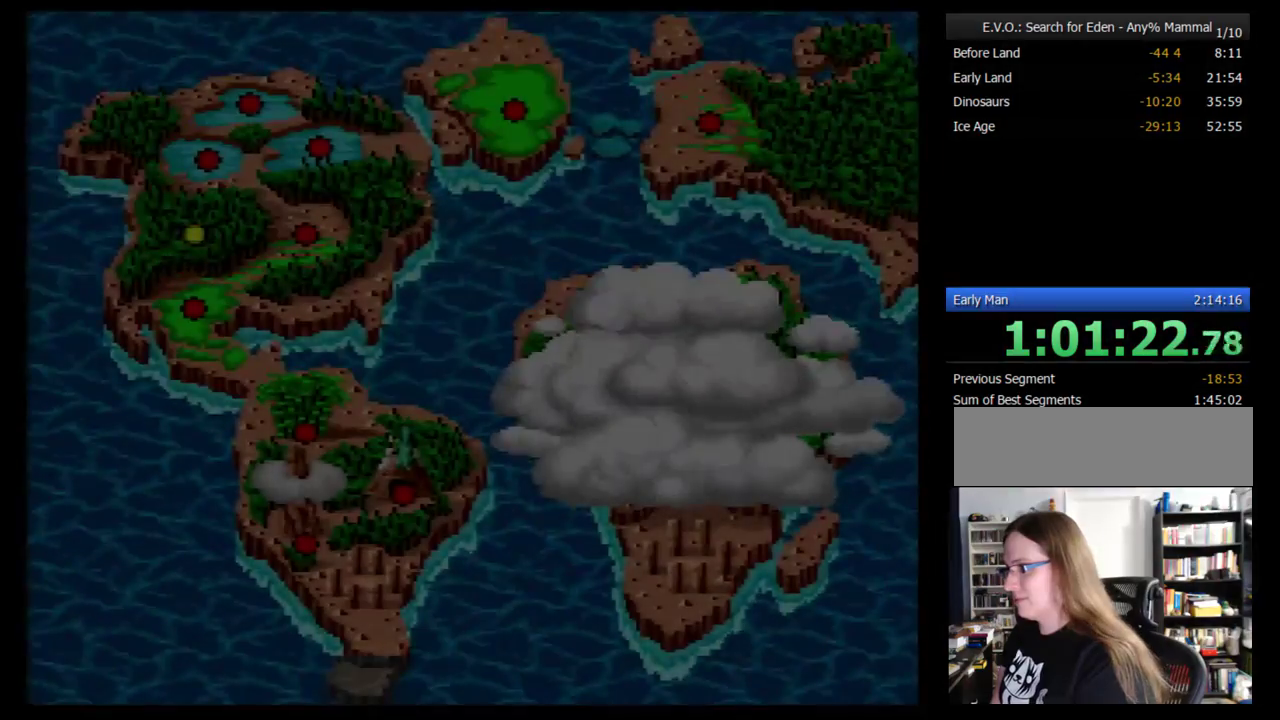
{"buttons": [], "events": [[17, "B", "up"], [121, "B", "down"], [293, "B", "up"], [379, "B", "down"], [483, "B", "up"]]}
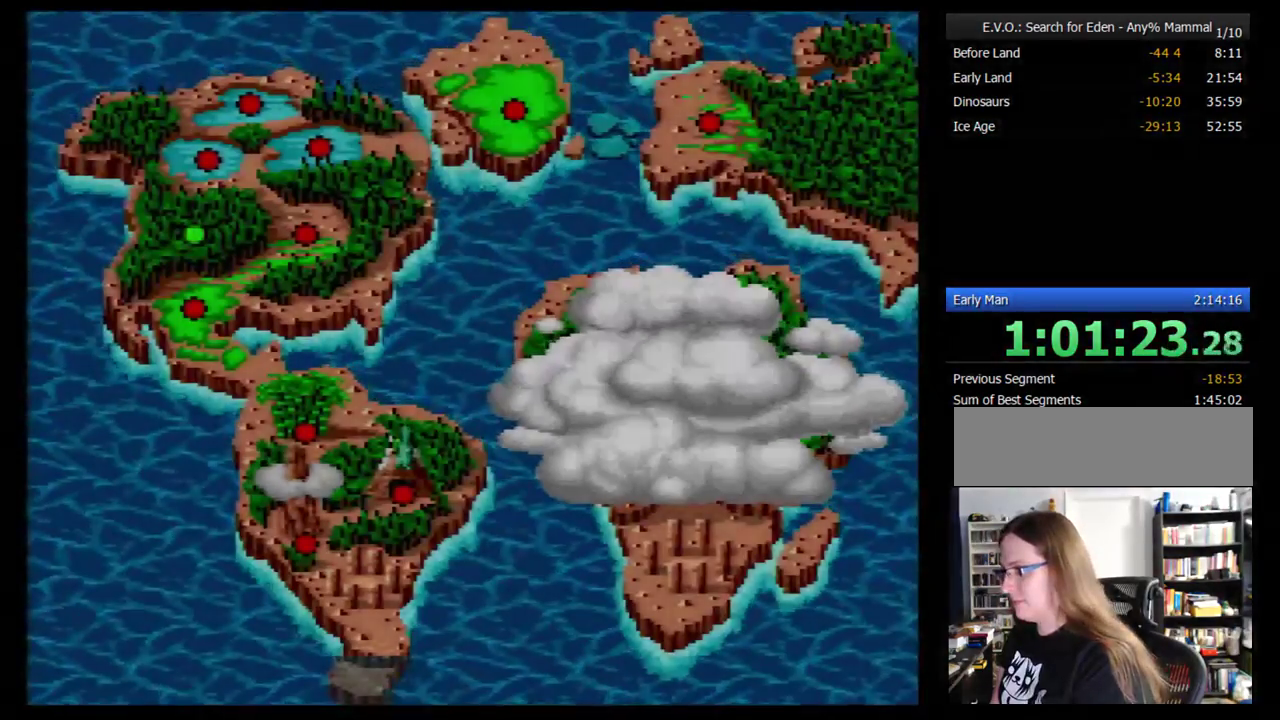
{"buttons": [], "events": [[52, "B", "down"], [138, "B", "up"], [207, "B", "down"], [293, "B", "up"], [345, "B", "down"], [448, "B", "up"]]}
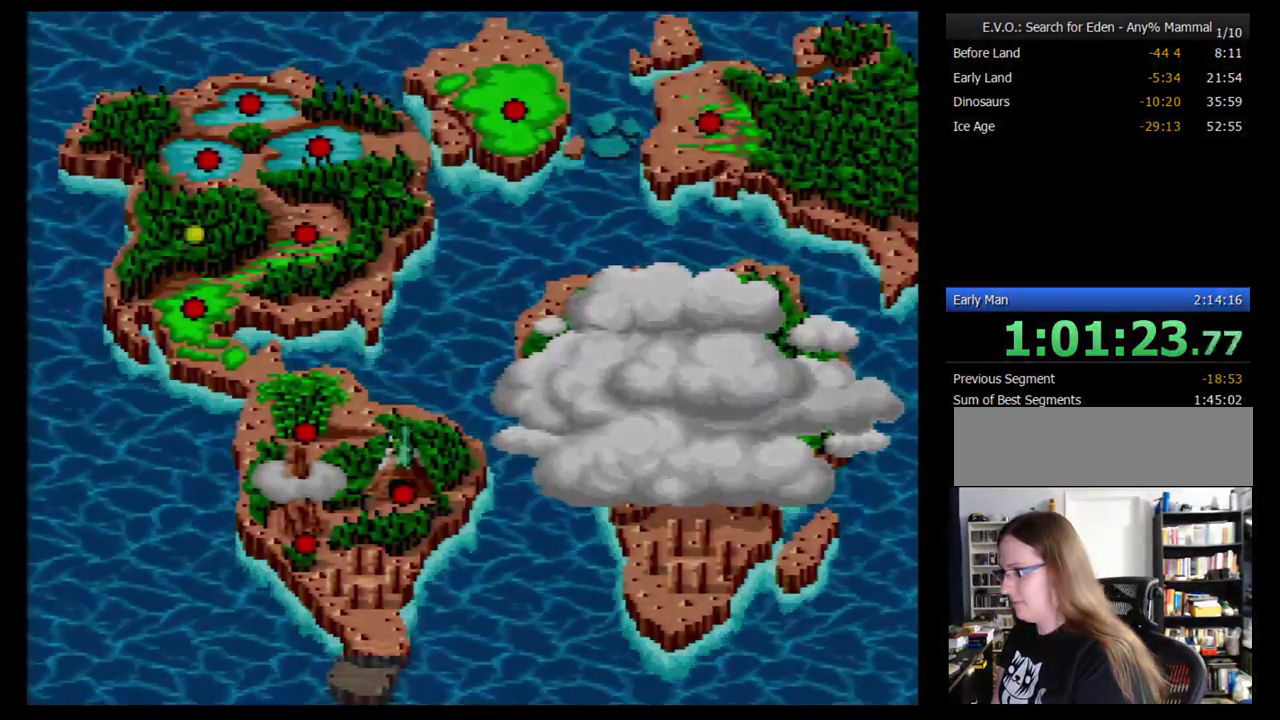
{"buttons": [], "events": [[17, "B", "down"], [103, "B", "up"]]}
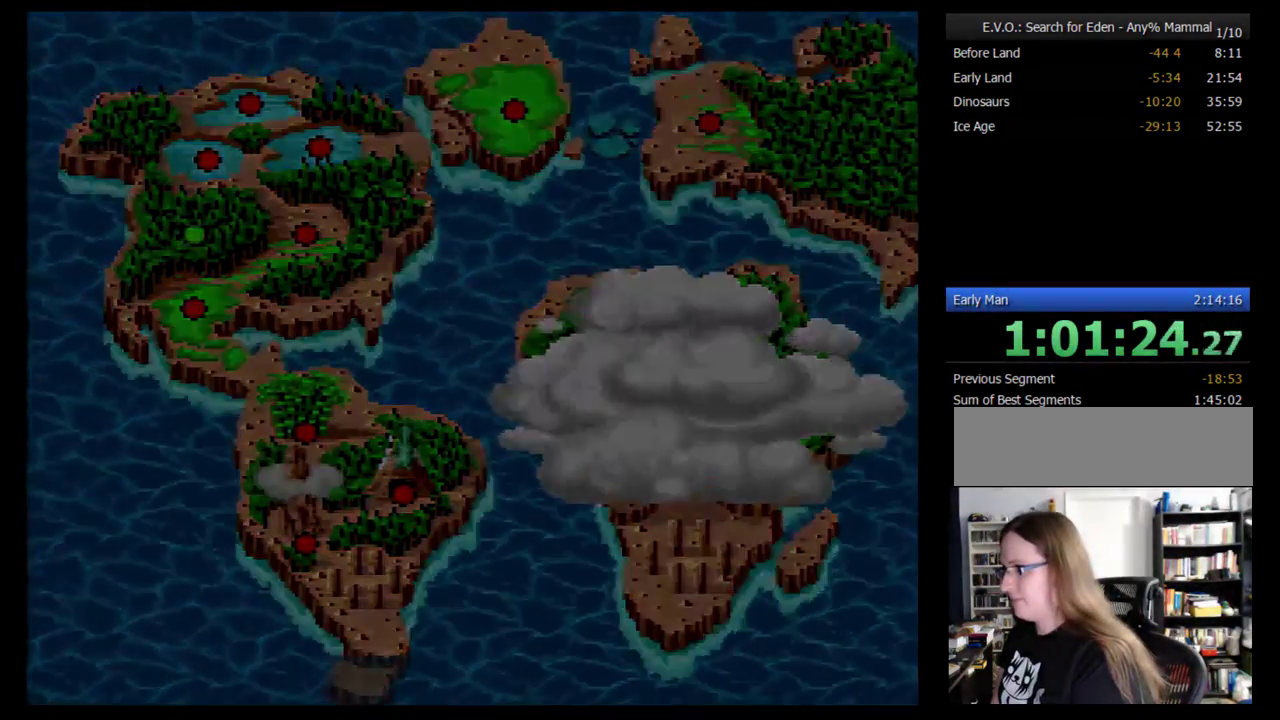
{"buttons": ["DPAD_RIGHT"], "events": [[207, "DPAD_RIGHT", "down"], [276, "DPAD_RIGHT", "up"], [345, "DPAD_RIGHT", "down"], [414, "DPAD_RIGHT", "up"], [483, "DPAD_RIGHT", "down"]]}
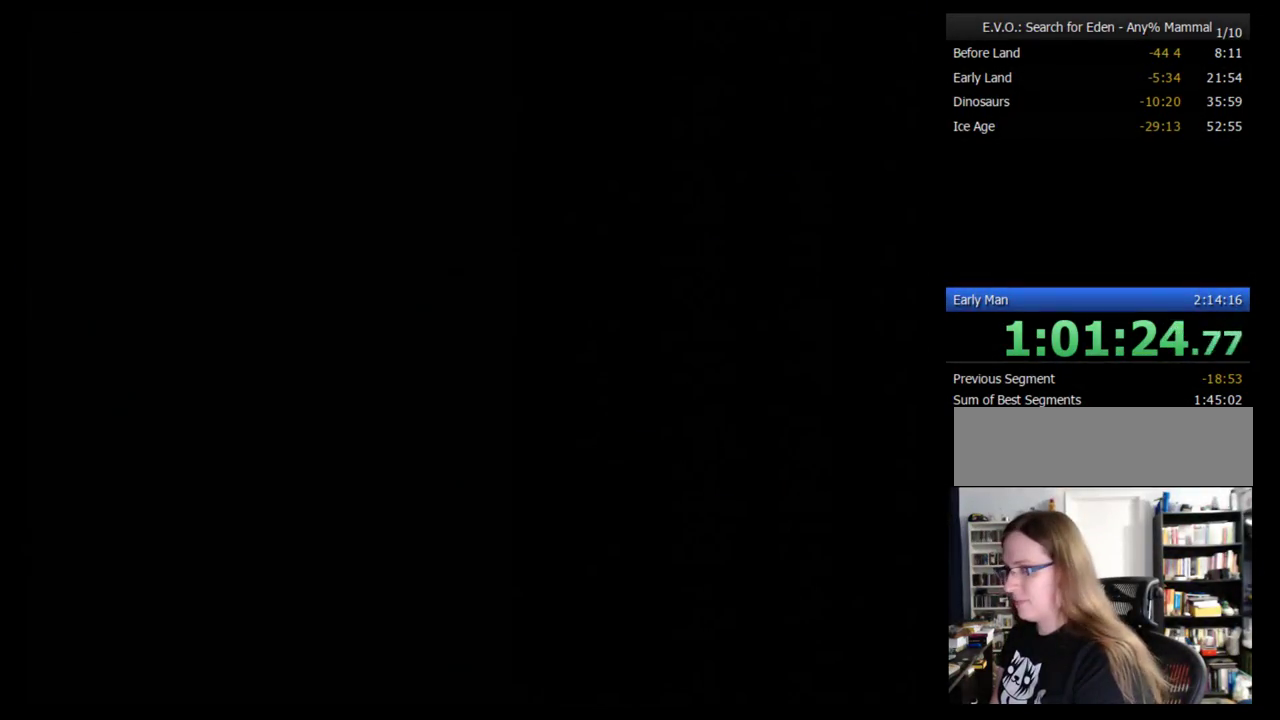
{"buttons": [], "events": [[310, "DPAD_RIGHT", "up"], [379, "DPAD_RIGHT", "down"], [448, "DPAD_RIGHT", "up"]]}
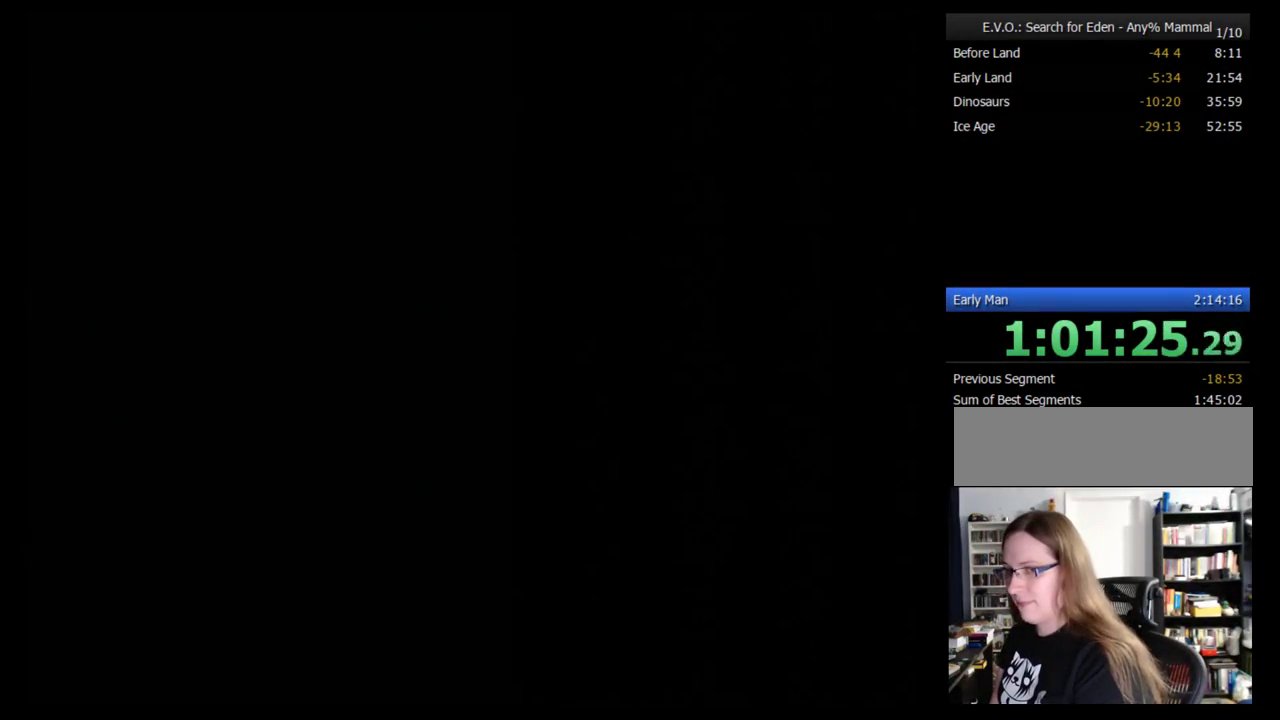
{"buttons": [], "events": [[259, "DPAD_RIGHT", "down"], [345, "DPAD_RIGHT", "up"], [414, "DPAD_RIGHT", "down"], [483, "DPAD_RIGHT", "up"]]}
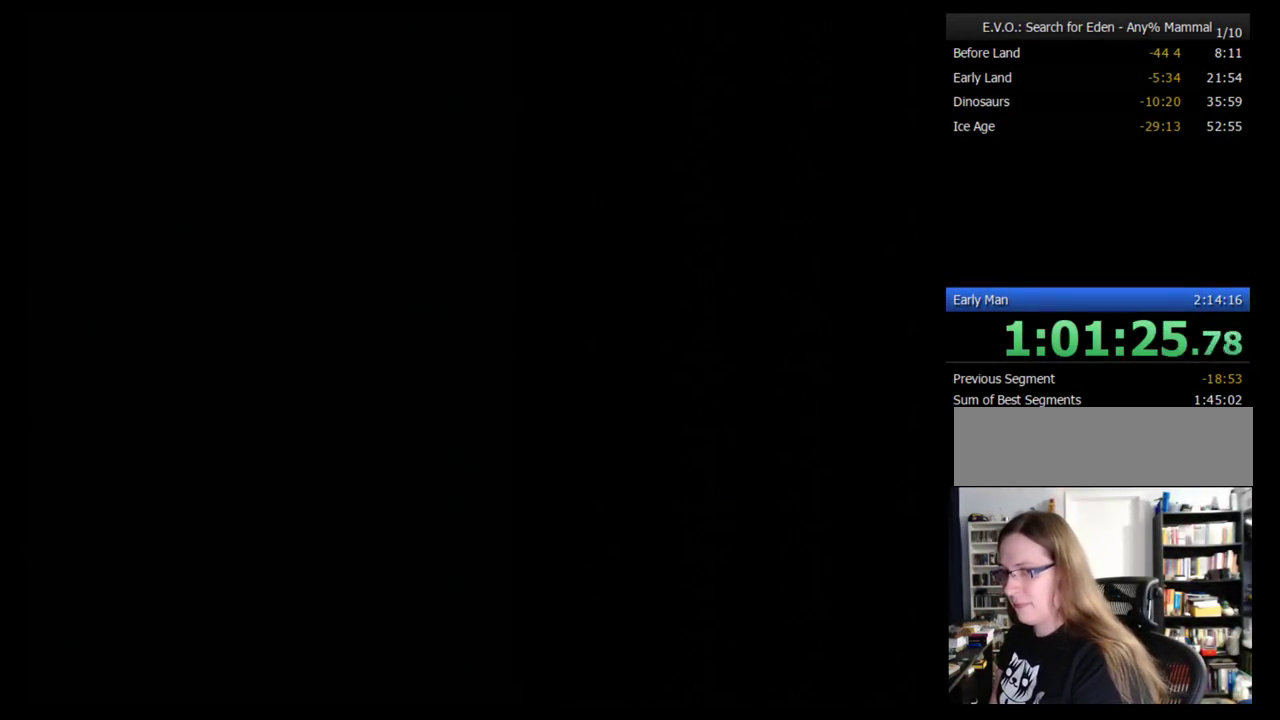
{"buttons": [], "events": [[69, "DPAD_RIGHT", "down"], [138, "DPAD_RIGHT", "up"], [207, "DPAD_RIGHT", "down"], [259, "DPAD_RIGHT", "up"]]}
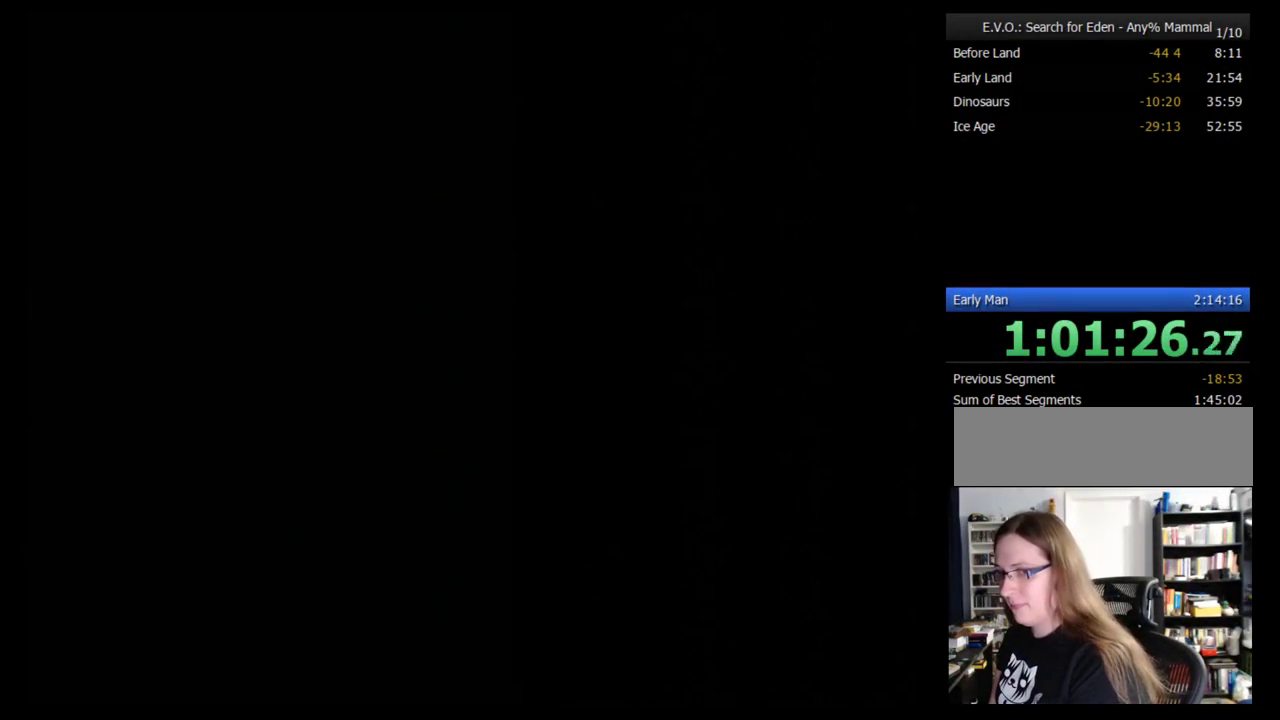
{"buttons": [], "events": [[138, "DPAD_RIGHT", "down"], [207, "DPAD_RIGHT", "up"], [259, "DPAD_RIGHT", "down"], [345, "DPAD_RIGHT", "up"], [414, "DPAD_RIGHT", "down"], [483, "DPAD_RIGHT", "up"]]}
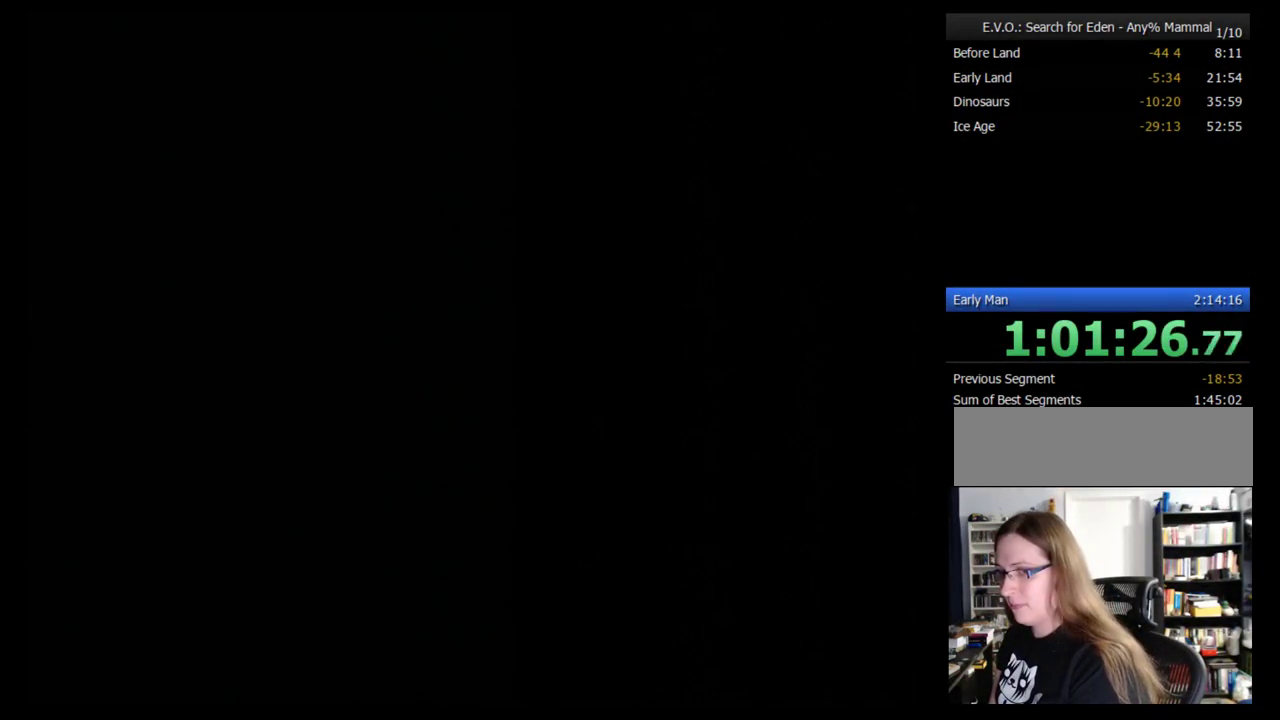
{"buttons": ["DPAD_RIGHT"], "events": [[34, "DPAD_RIGHT", "down"], [138, "DPAD_RIGHT", "up"], [207, "DPAD_RIGHT", "down"], [259, "DPAD_RIGHT", "up"], [345, "DPAD_RIGHT", "down"], [414, "DPAD_RIGHT", "up"], [483, "DPAD_RIGHT", "down"]]}
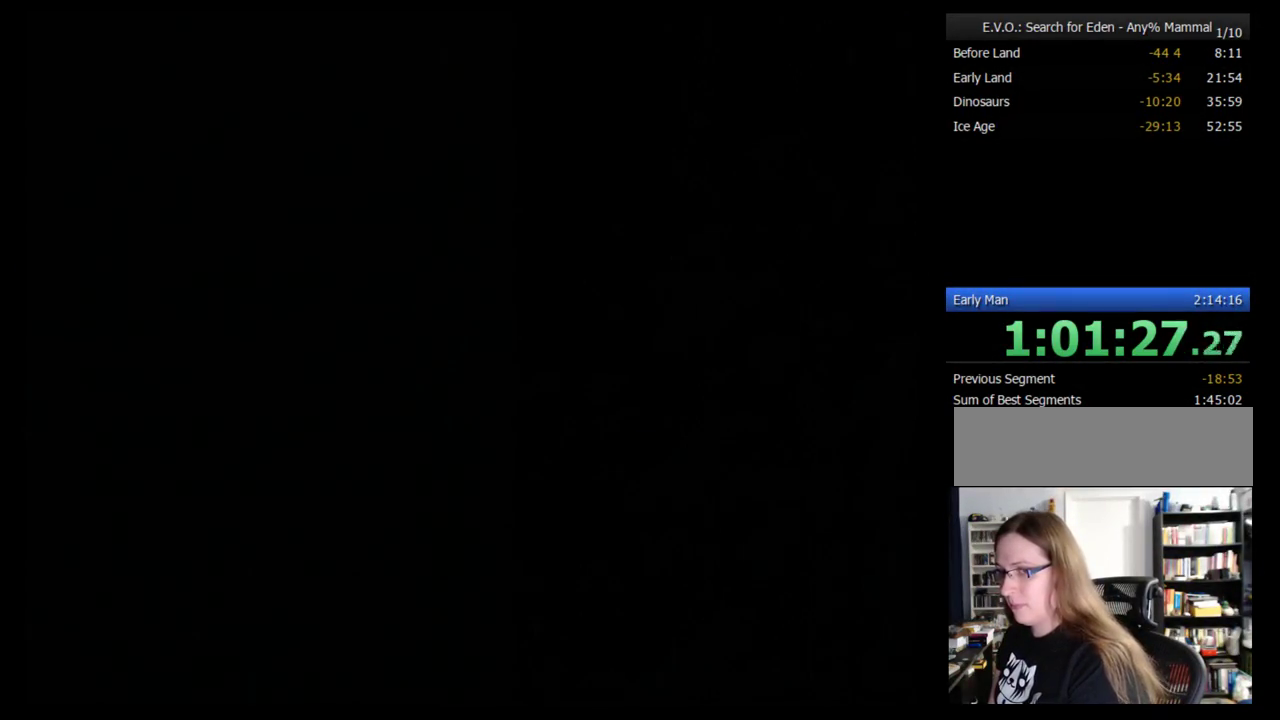
{"buttons": [], "events": [[34, "DPAD_RIGHT", "up"], [138, "DPAD_RIGHT", "down"], [207, "DPAD_RIGHT", "up"], [259, "DPAD_RIGHT", "down"], [345, "DPAD_RIGHT", "up"], [414, "DPAD_RIGHT", "down"], [466, "DPAD_RIGHT", "up"]]}
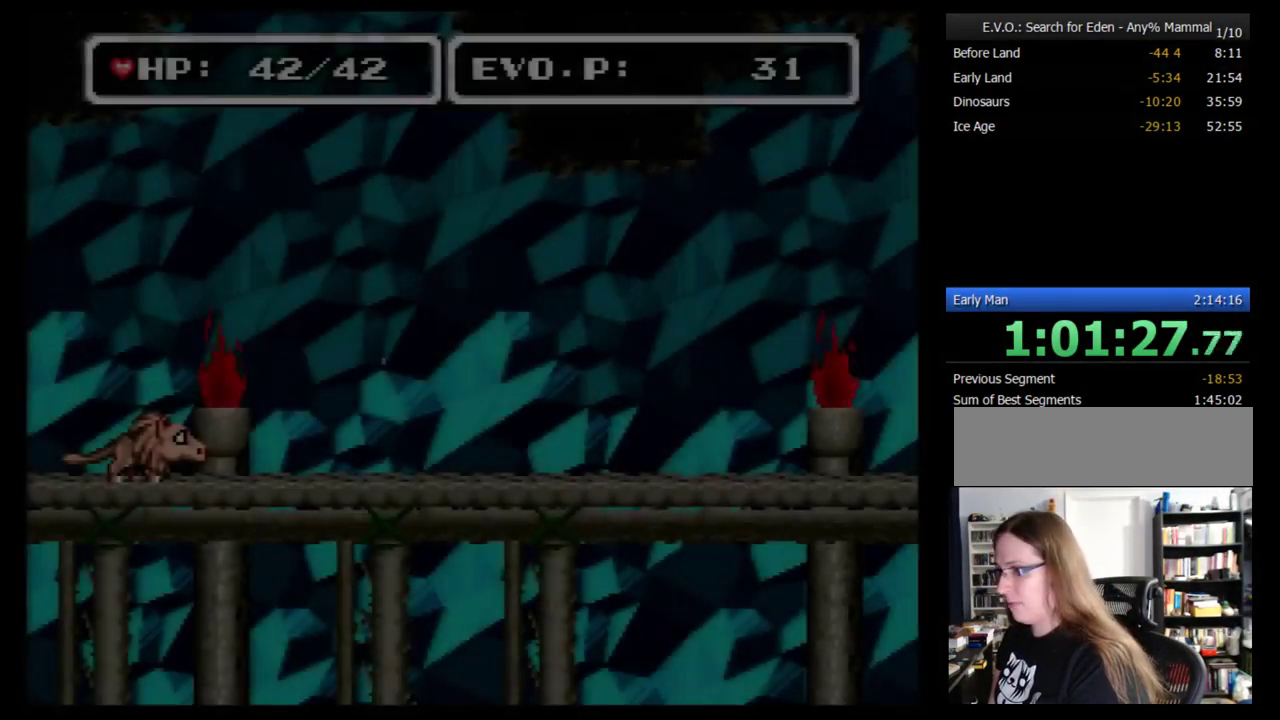
{"buttons": ["DPAD_RIGHT"], "events": [[69, "DPAD_RIGHT", "down"], [138, "DPAD_RIGHT", "up"], [190, "DPAD_RIGHT", "down"], [259, "DPAD_RIGHT", "up"], [345, "DPAD_RIGHT", "down"], [414, "DPAD_RIGHT", "up"], [466, "DPAD_RIGHT", "down"]]}
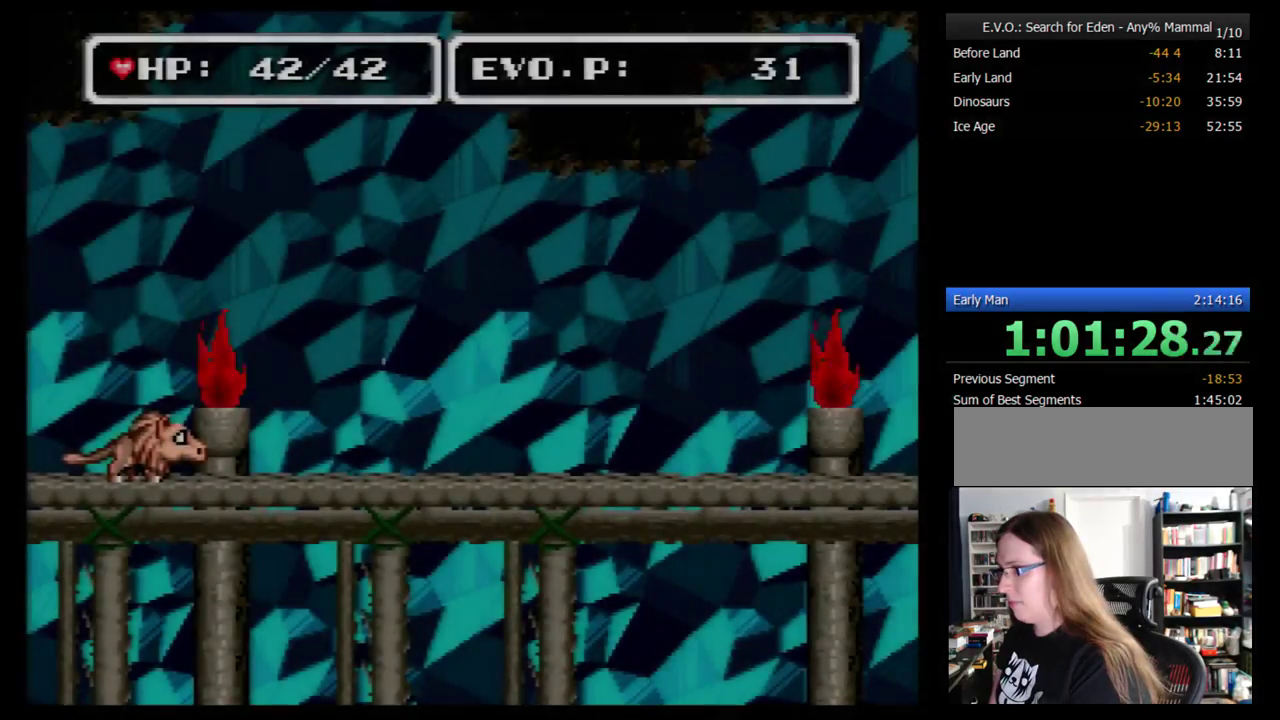
{"buttons": ["DPAD_RIGHT"], "events": [[34, "DPAD_RIGHT", "up"], [103, "DPAD_RIGHT", "down"]]}
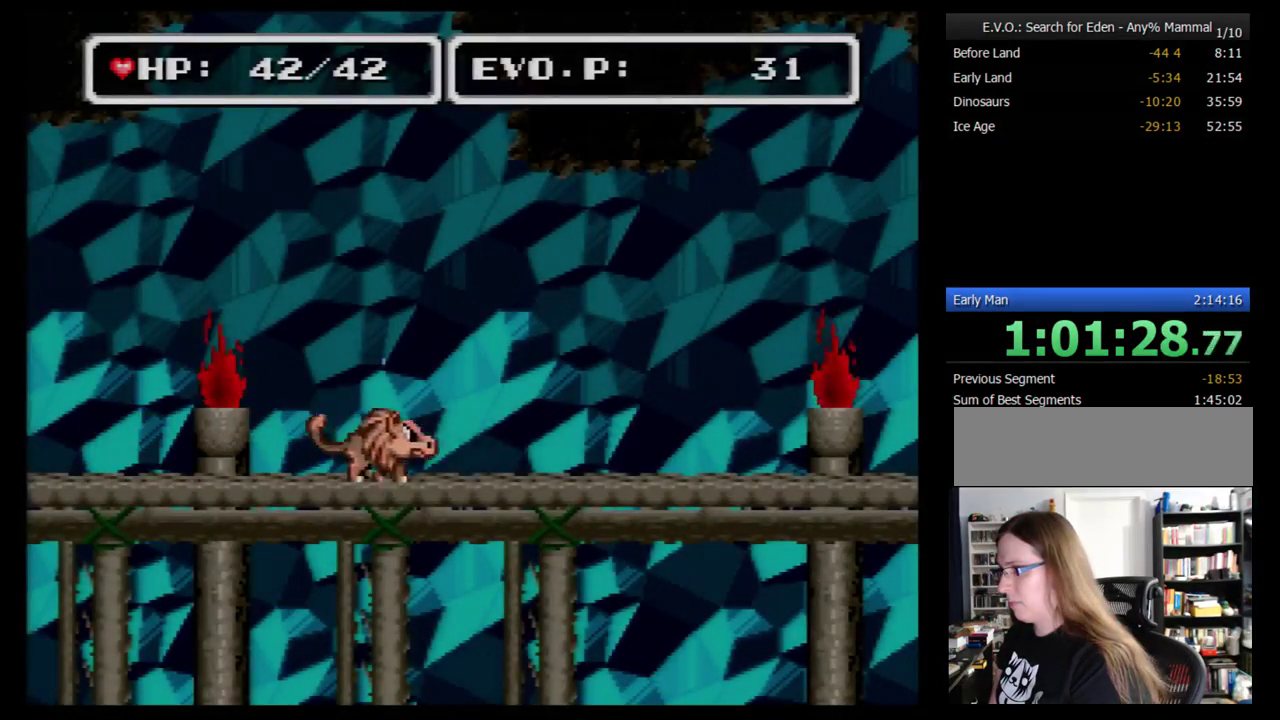
{"buttons": ["B", "DPAD_RIGHT"], "events": [[276, "B", "down"]]}
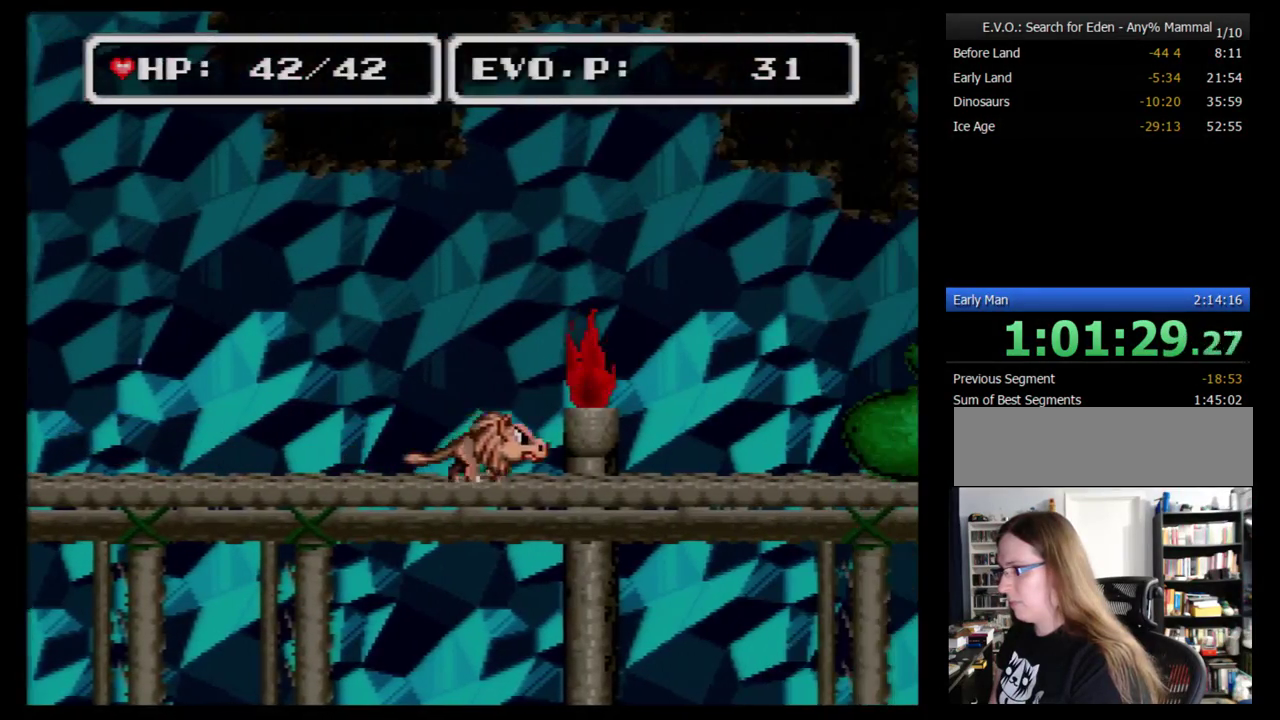
{"buttons": ["B", "DPAD_LEFT"], "events": [[397, "DPAD_LEFT", "down"], [397, "DPAD_RIGHT", "up"]]}
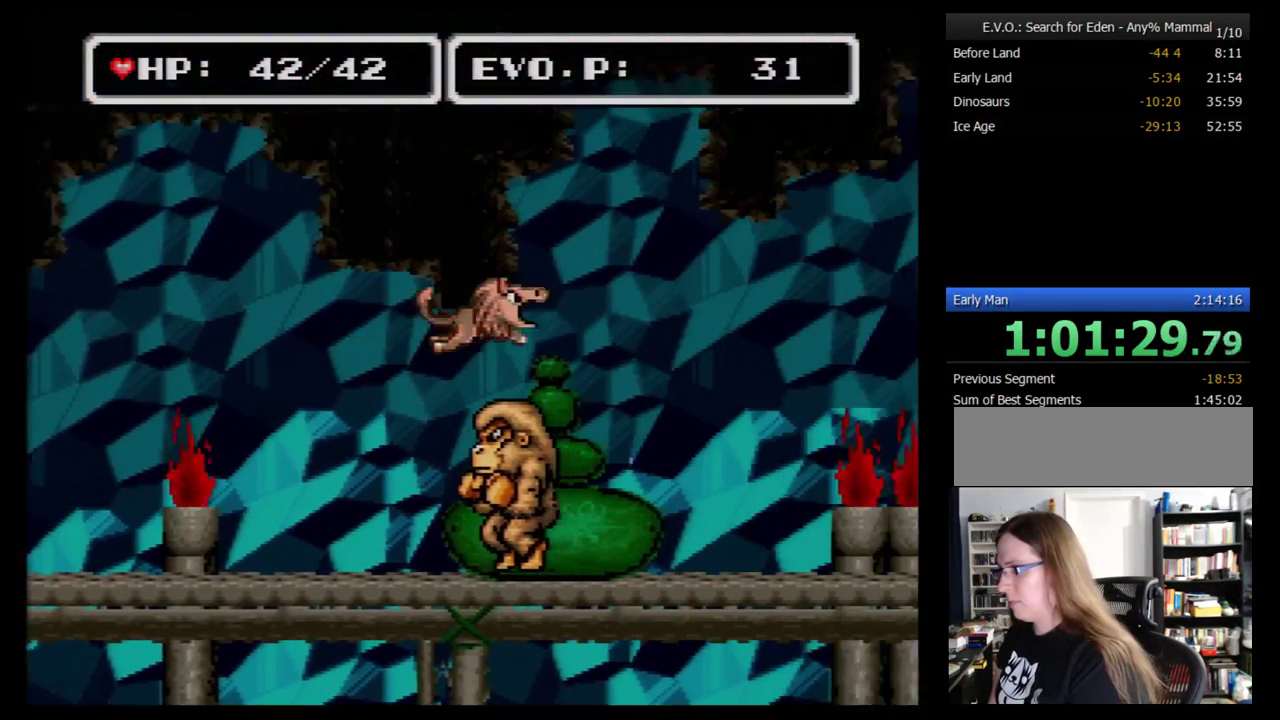
{"buttons": ["B"], "events": [[69, "DPAD_LEFT", "up"], [190, "DPAD_RIGHT", "down"], [500, "DPAD_RIGHT", "up"]]}
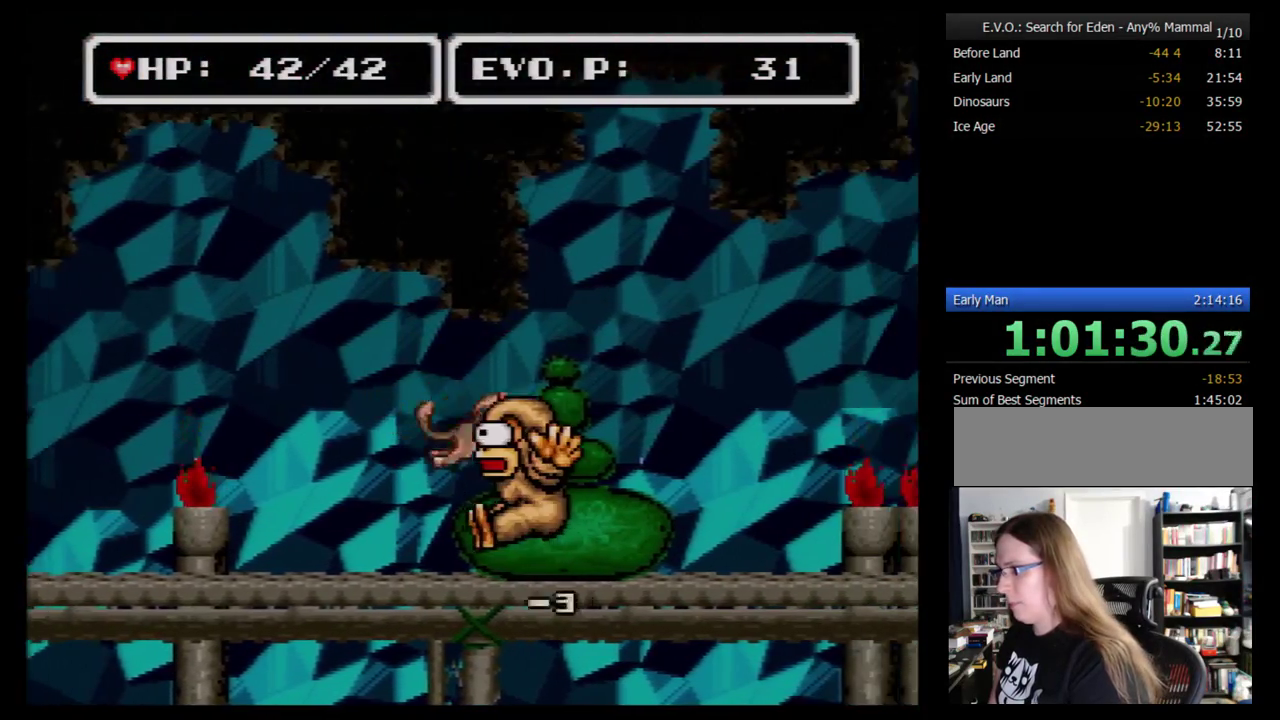
{"buttons": [], "events": [[34, "B", "up"], [34, "DPAD_LEFT", "down"], [190, "DPAD_LEFT", "up"], [328, "A", "down"], [431, "A", "up"]]}
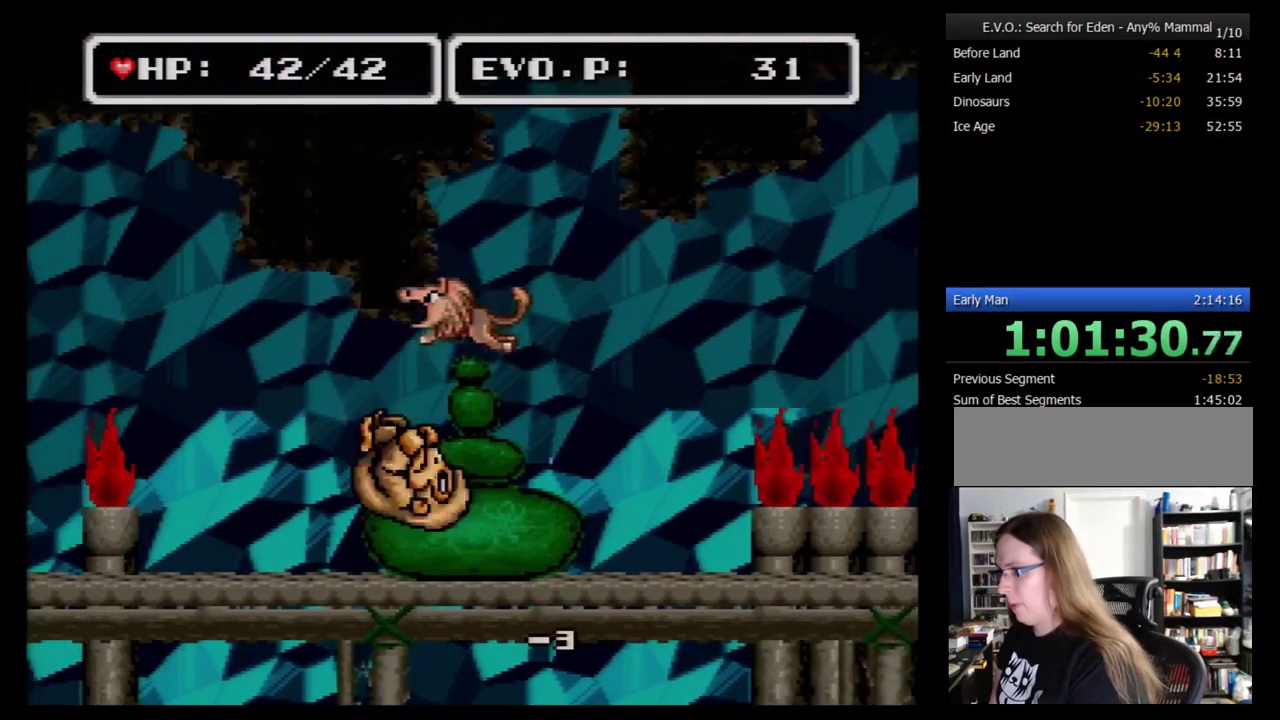
{"buttons": ["DPAD_RIGHT"], "events": [[34, "A", "down"], [86, "A", "up"], [224, "DPAD_RIGHT", "down"]]}
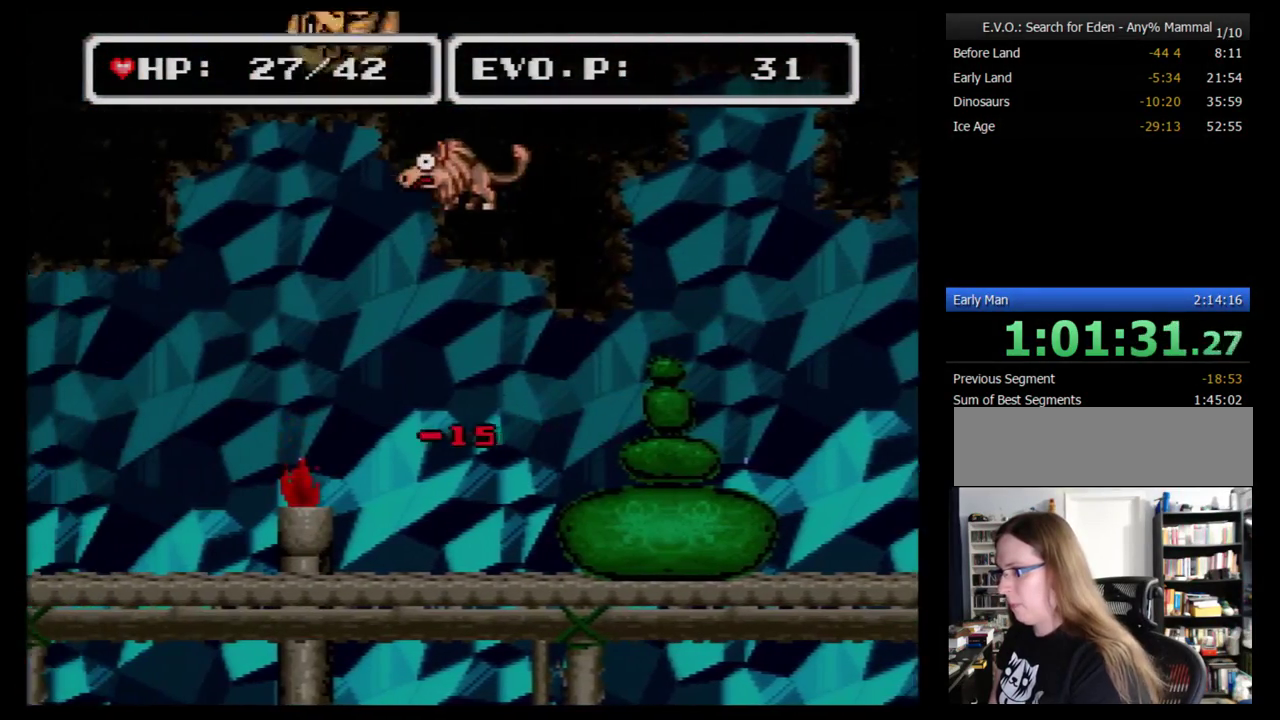
{"buttons": ["DPAD_LEFT"], "events": [[190, "DPAD_RIGHT", "up"], [328, "DPAD_LEFT", "down"]]}
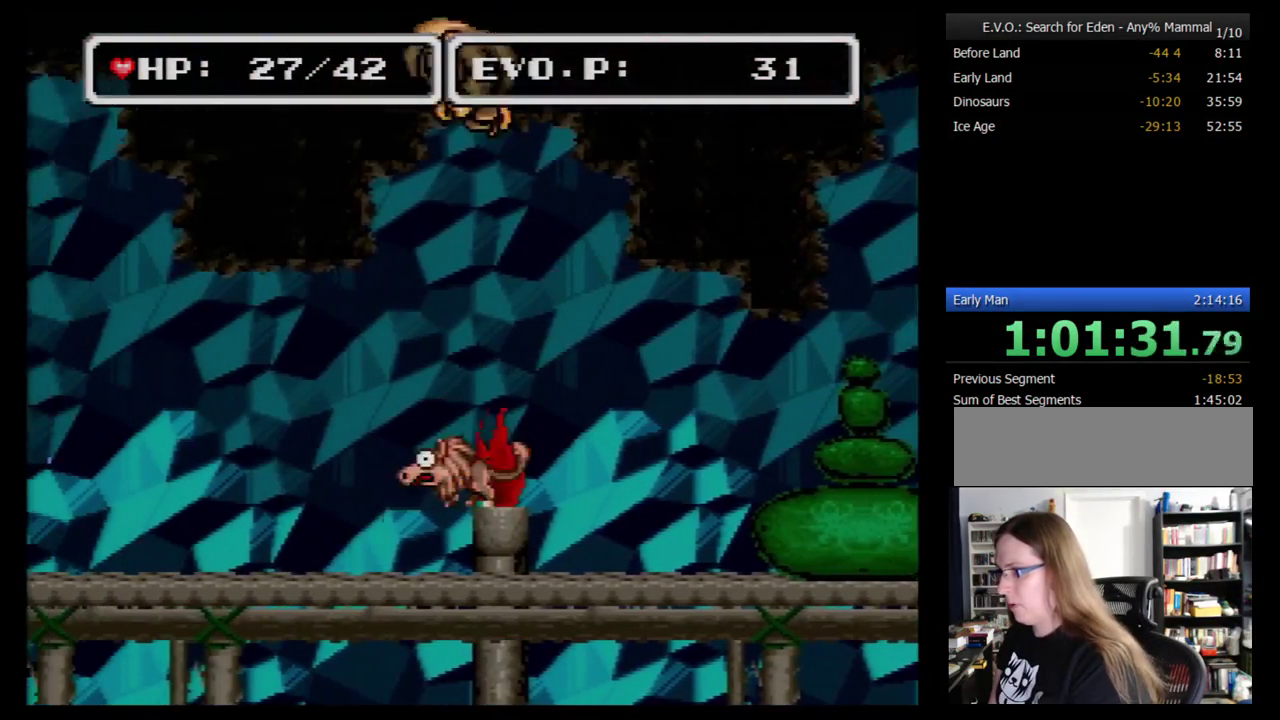
{"buttons": ["A"], "events": [[431, "DPAD_LEFT", "up"], [431, "DPAD_RIGHT", "down"], [448, "A", "down"], [483, "DPAD_RIGHT", "up"]]}
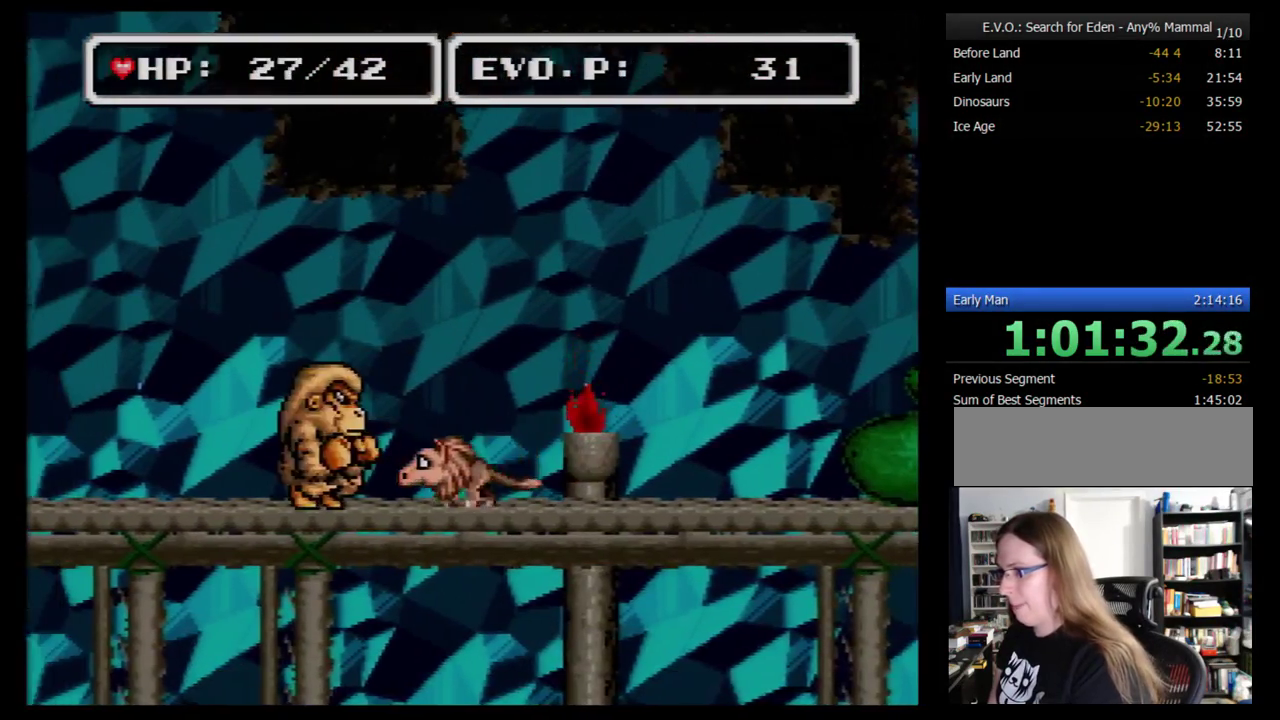
{"buttons": ["DPAD_RIGHT"], "events": [[172, "A", "up"], [241, "DPAD_RIGHT", "down"], [345, "A", "down"], [414, "A", "up"]]}
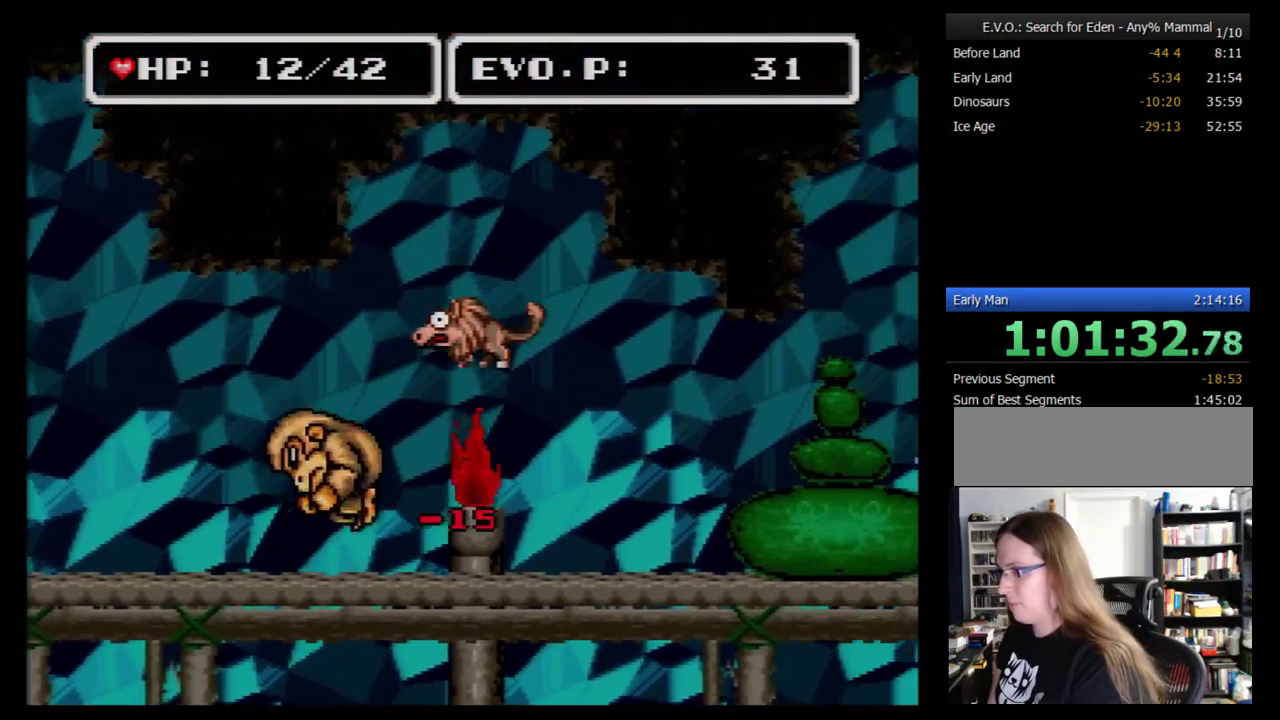
{"buttons": ["DPAD_RIGHT"], "events": []}
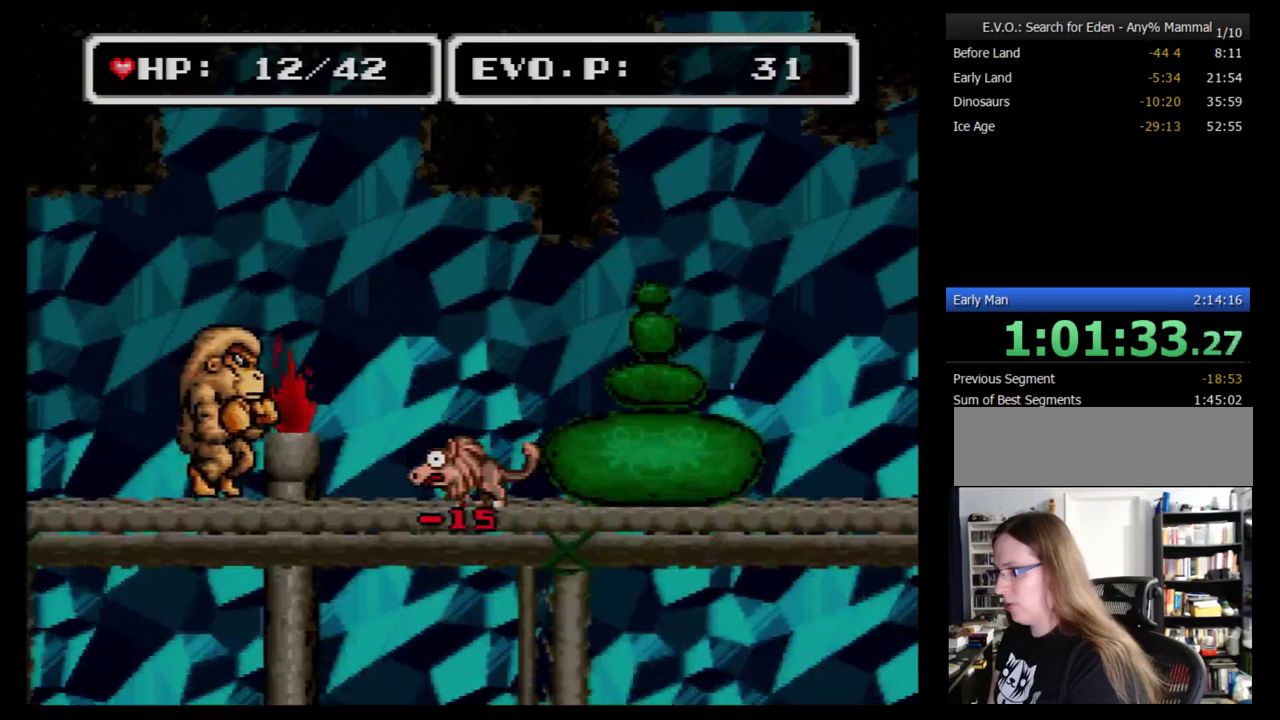
{"buttons": ["DPAD_RIGHT"], "events": []}